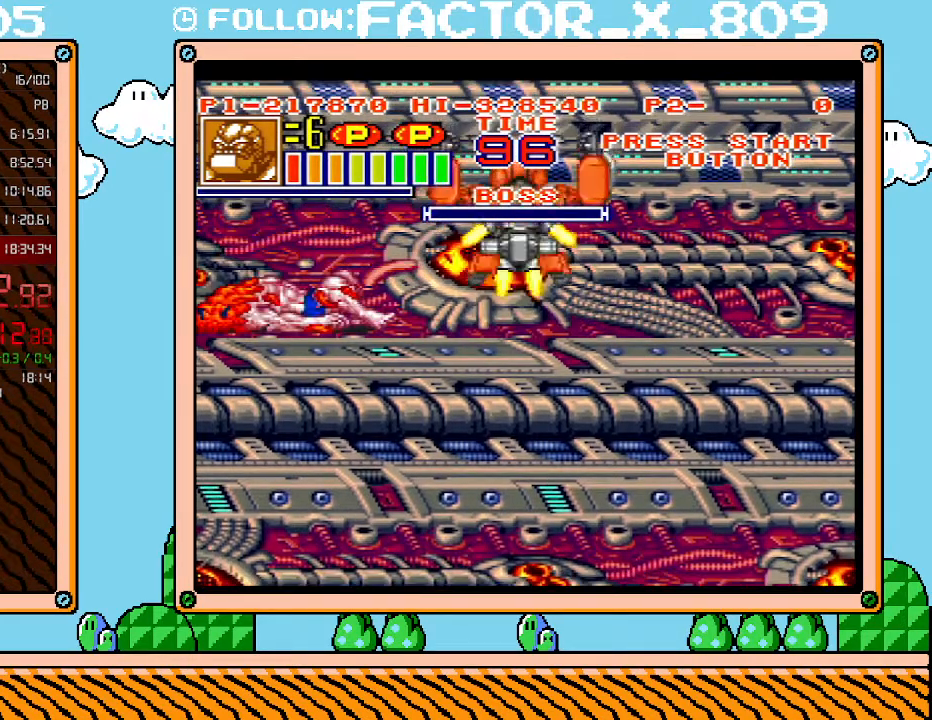
Gameplay with a controller (Nintendo layout); each line is a JSON object with the inputs held at the frame after it. "events" lists button and stick changes between this image and that frame as [ms after this image, input, new state], when the widget could be followed in between. Not read: L3 R3.
{"buttons": ["DPAD_UP", "DPAD_LEFT"], "events": [[217, "DPAD_UP", "down"], [300, "DPAD_LEFT", "down"]]}
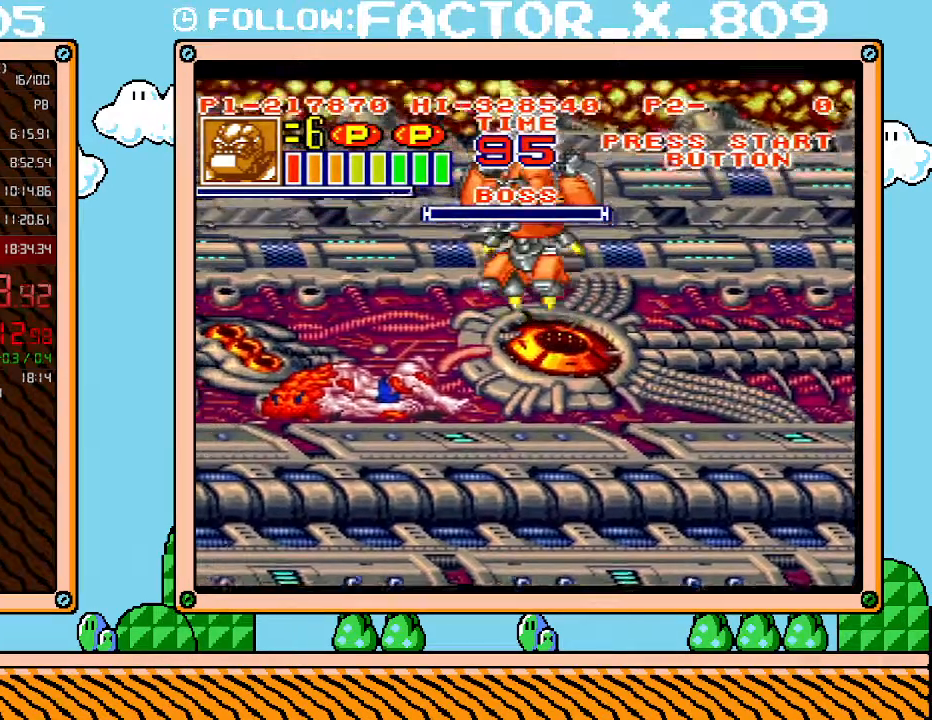
{"buttons": ["DPAD_UP"], "events": [[433, "DPAD_LEFT", "up"]]}
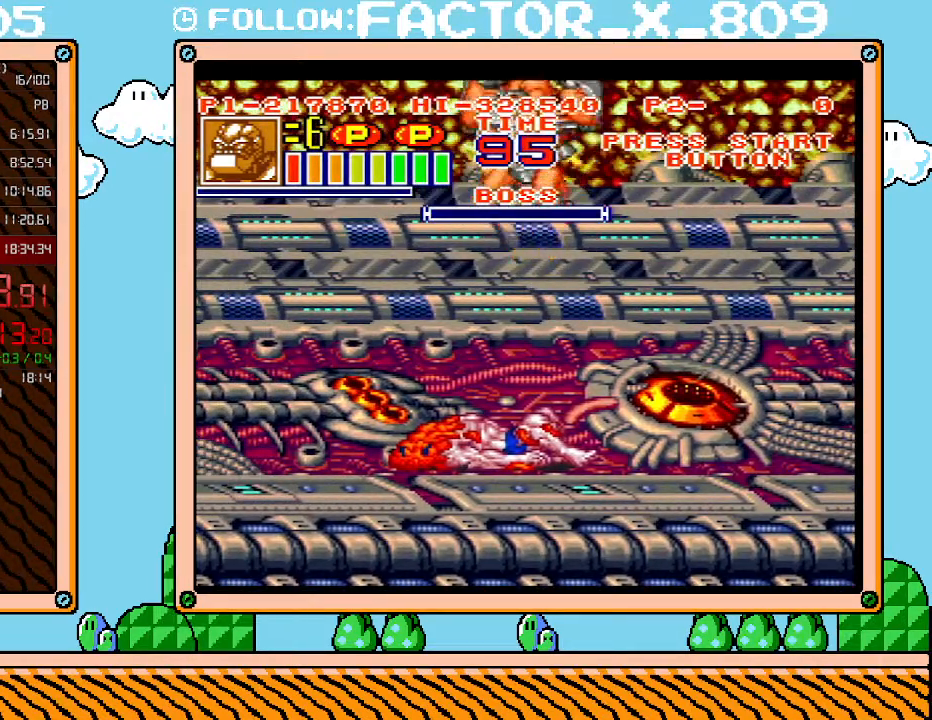
{"buttons": ["L1"], "events": [[183, "DPAD_UP", "up"], [283, "L1", "down"]]}
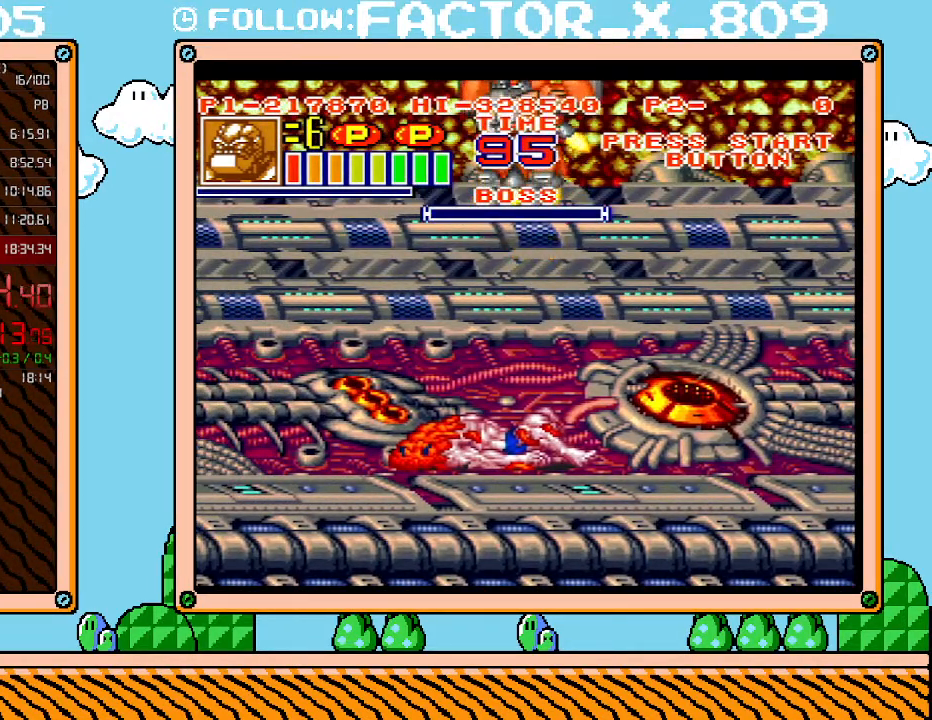
{"buttons": ["L1"], "events": []}
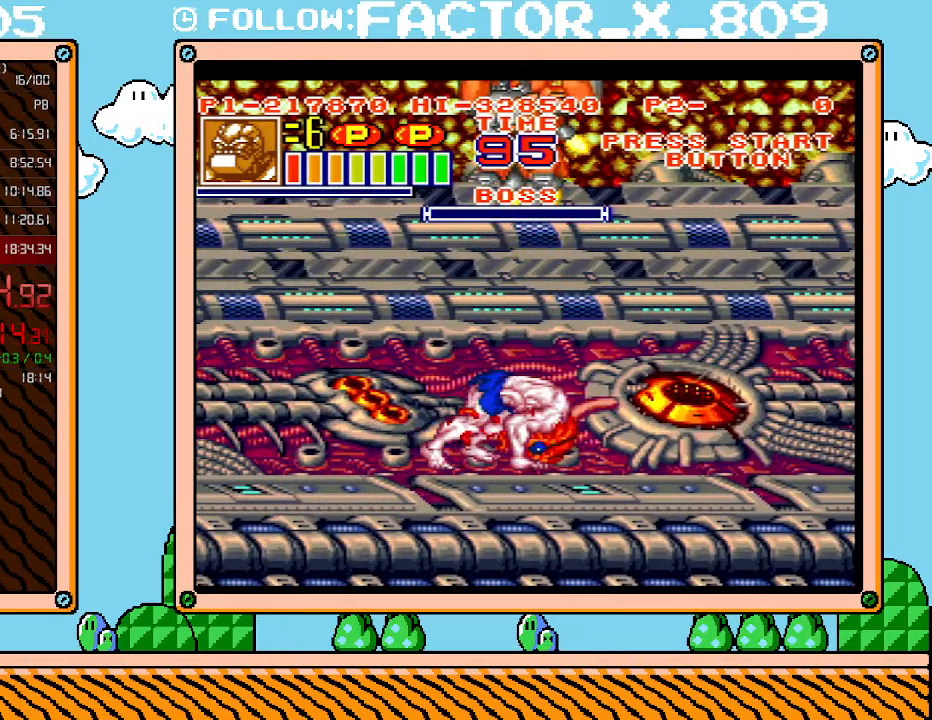
{"buttons": ["L1"], "events": []}
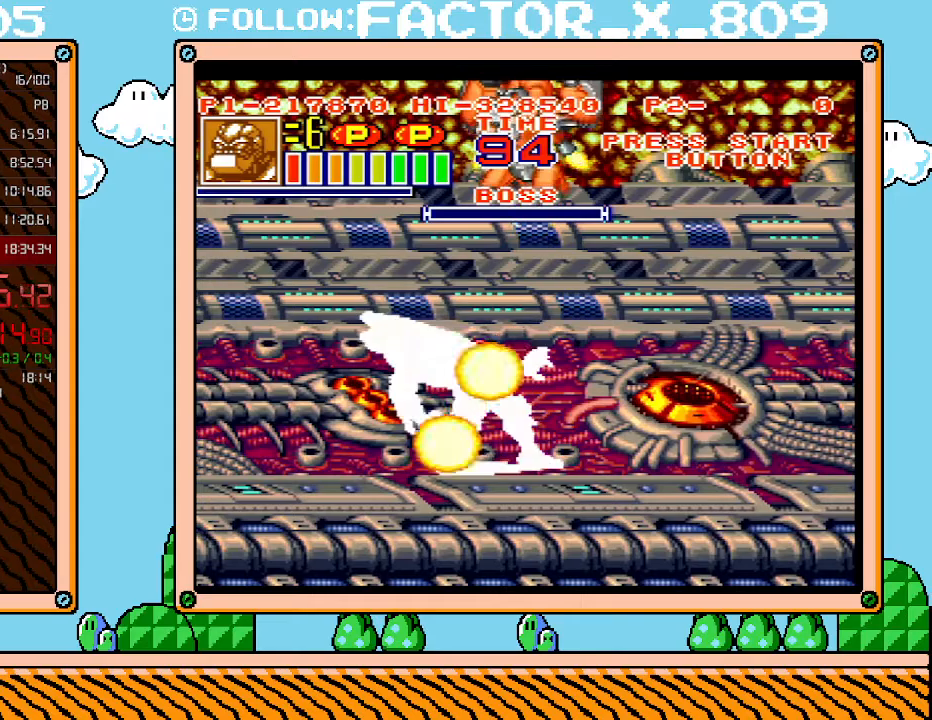
{"buttons": ["L1"], "events": []}
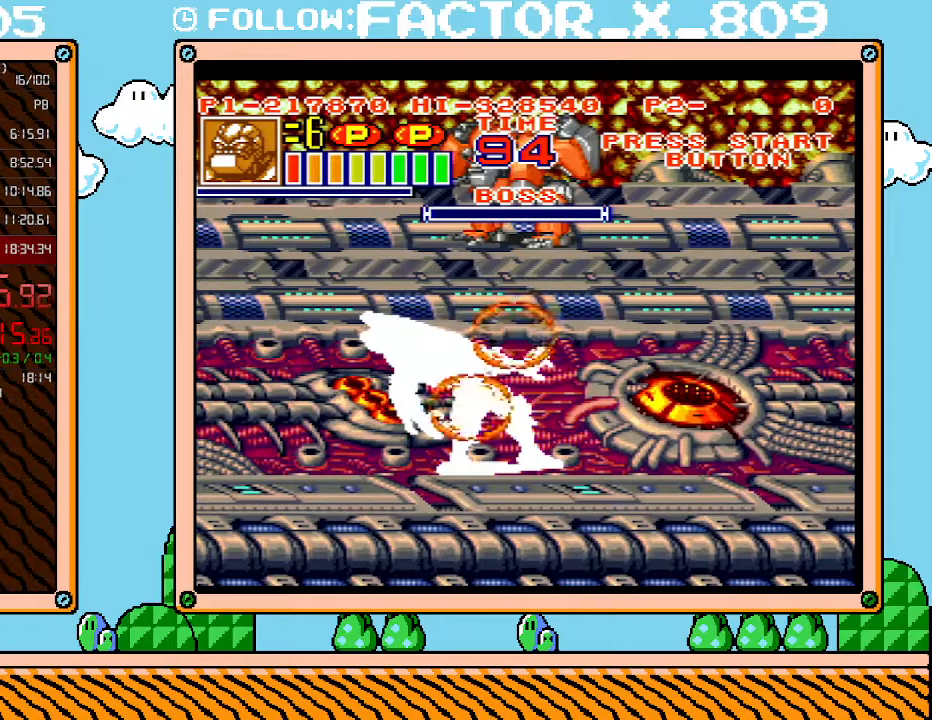
{"buttons": ["L1"], "events": []}
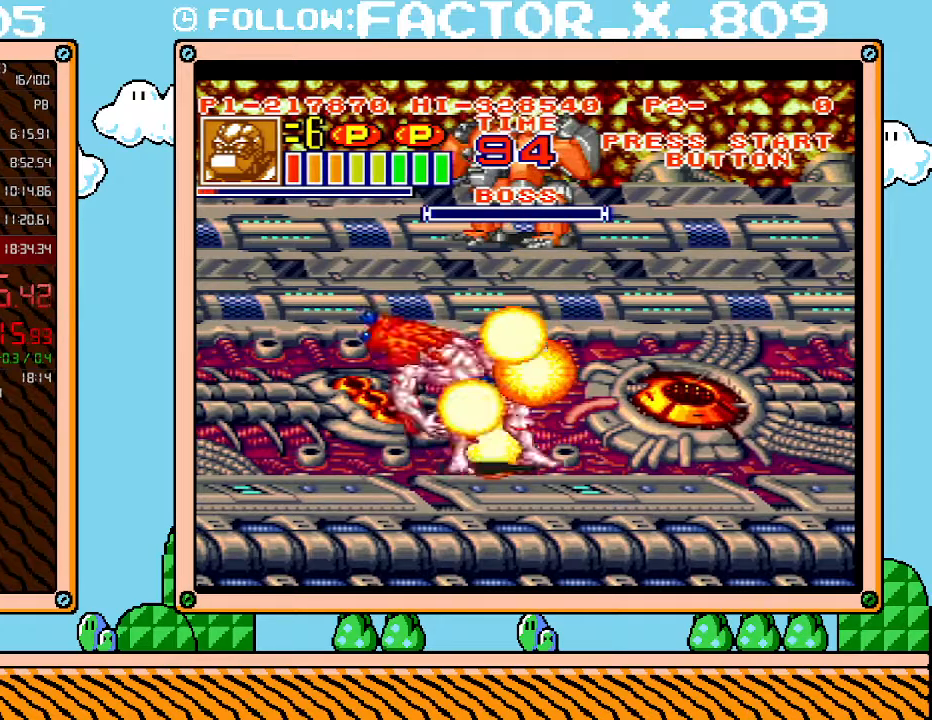
{"buttons": ["L1"], "events": []}
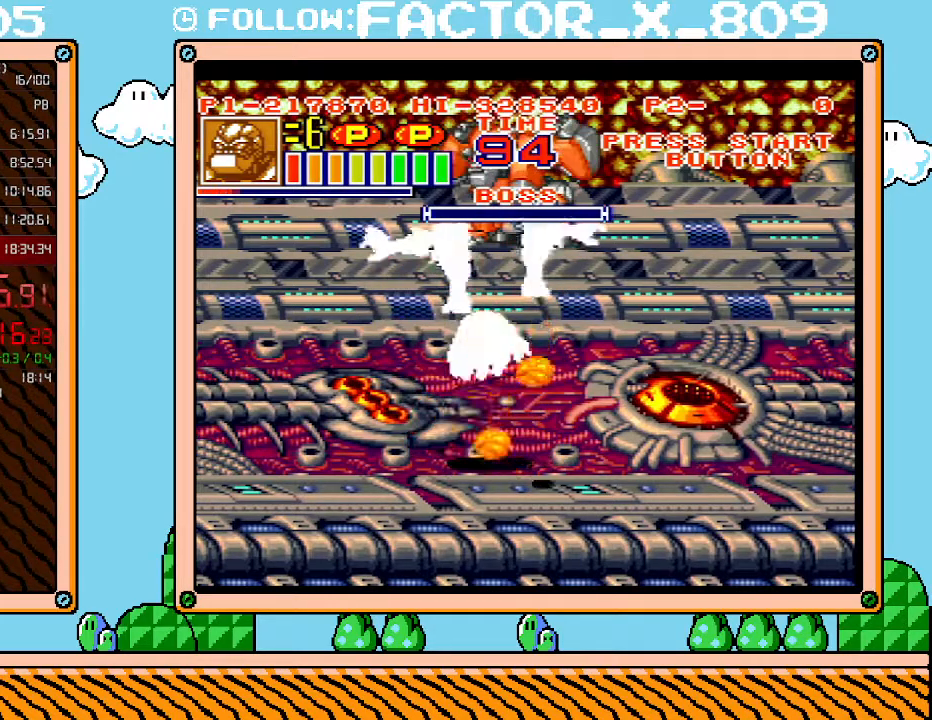
{"buttons": ["L1"], "events": []}
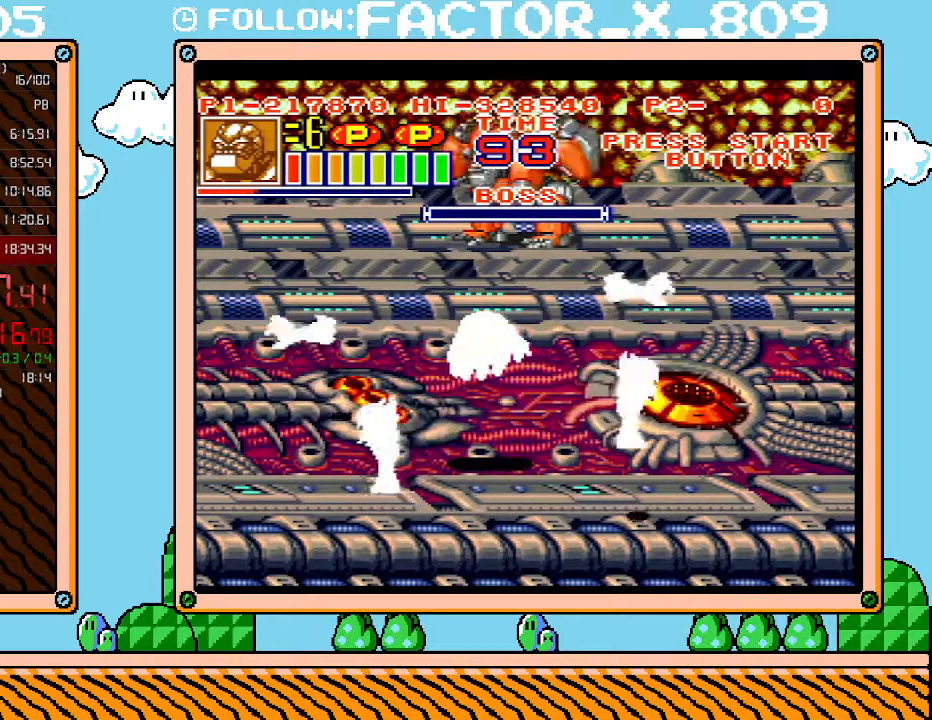
{"buttons": ["L1"], "events": []}
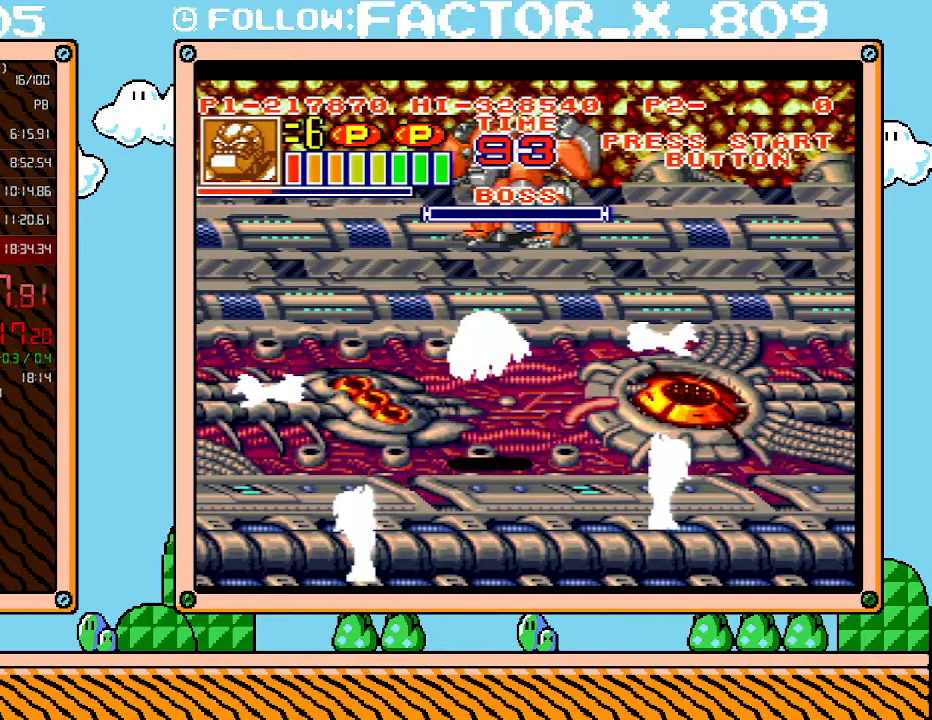
{"buttons": ["L1"], "events": []}
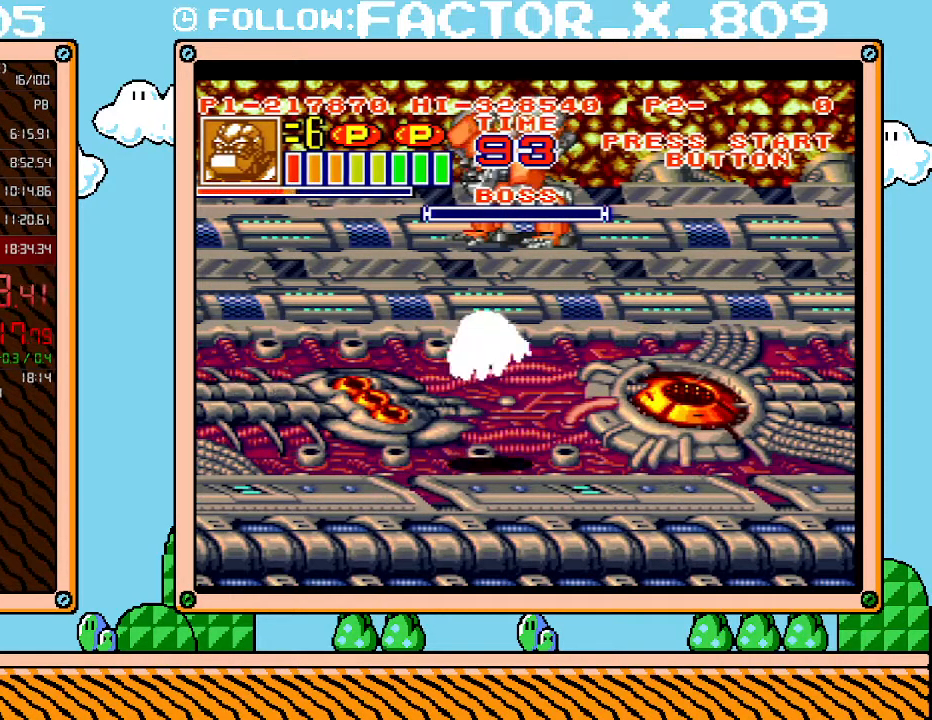
{"buttons": ["L1"], "events": []}
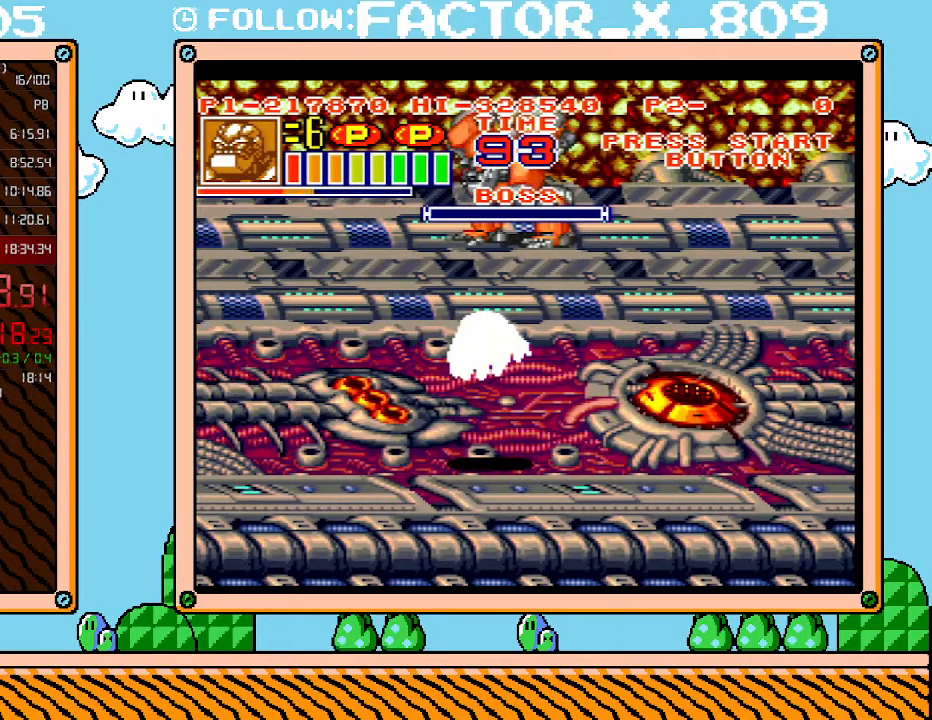
{"buttons": ["B", "L1"], "events": [[333, "B", "down"], [433, "B", "up"], [500, "B", "down"]]}
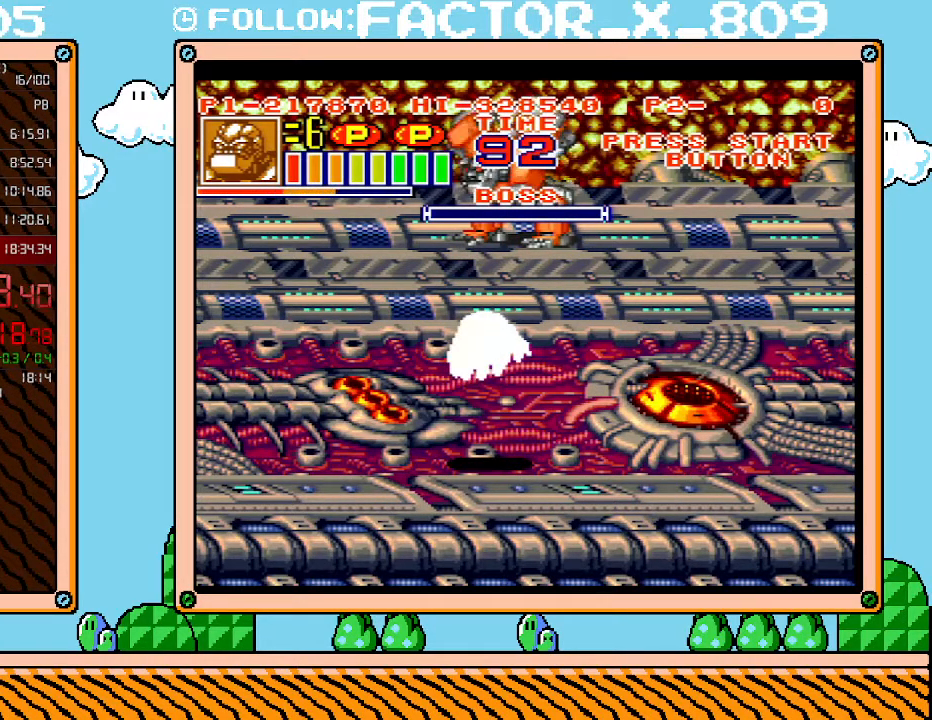
{"buttons": ["L1"], "events": [[67, "B", "up"], [117, "B", "down"], [217, "B", "up"], [283, "B", "down"], [317, "B", "up"], [367, "B", "down"], [467, "B", "up"]]}
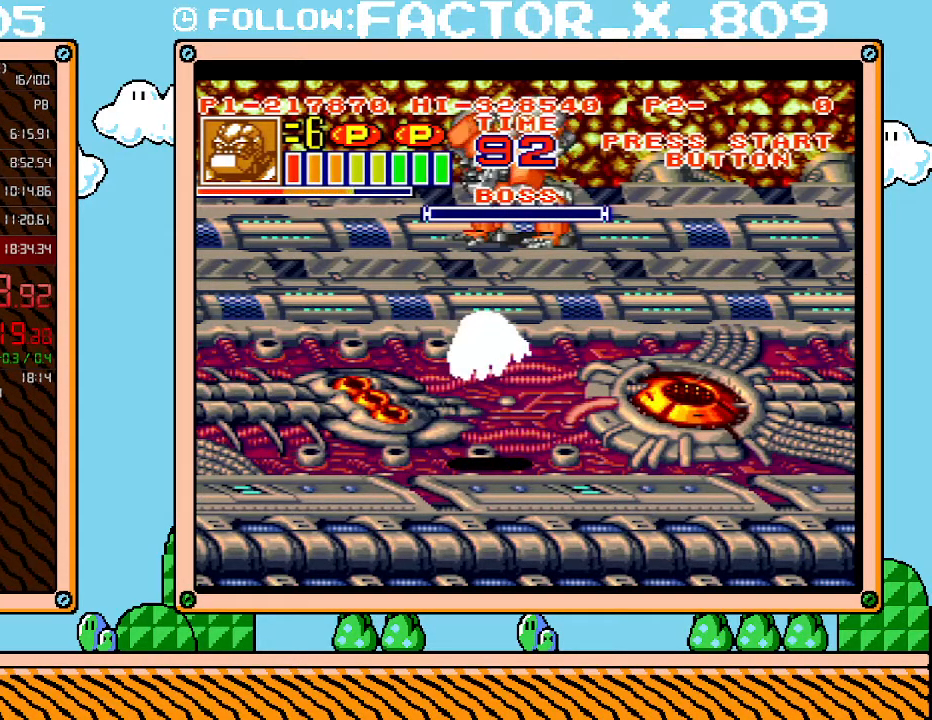
{"buttons": ["L1"], "events": [[33, "B", "down"], [83, "B", "up"], [150, "B", "down"], [250, "B", "up"], [283, "B", "down"], [333, "B", "up"], [400, "B", "down"], [500, "B", "up"]]}
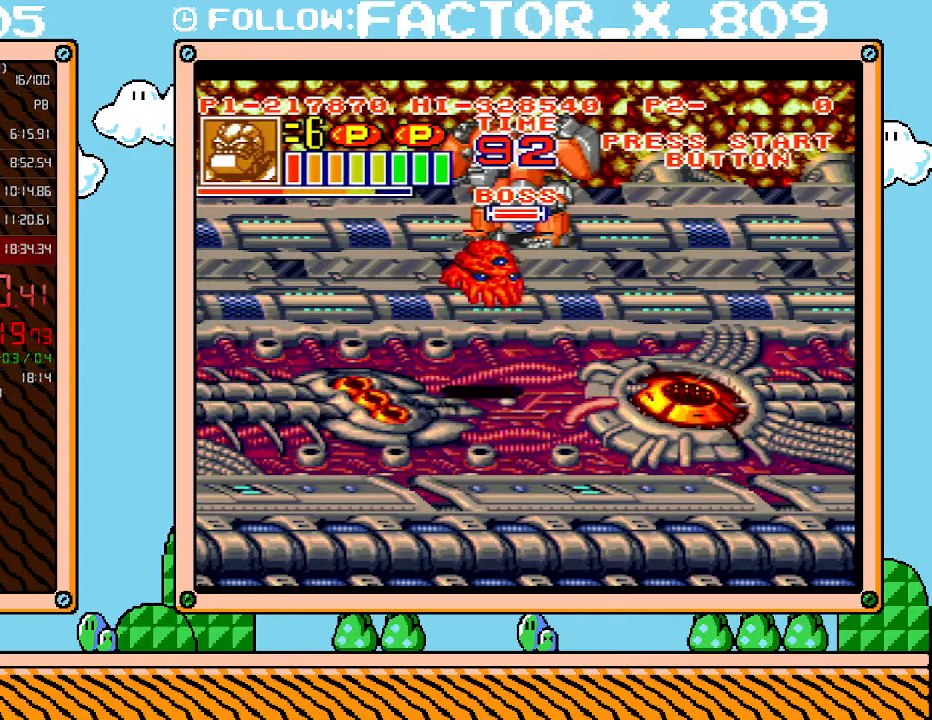
{"buttons": ["B", "L1"], "events": [[50, "B", "down"], [117, "B", "up"], [183, "B", "down"], [283, "B", "up"], [317, "B", "down"], [367, "B", "up"], [467, "B", "down"]]}
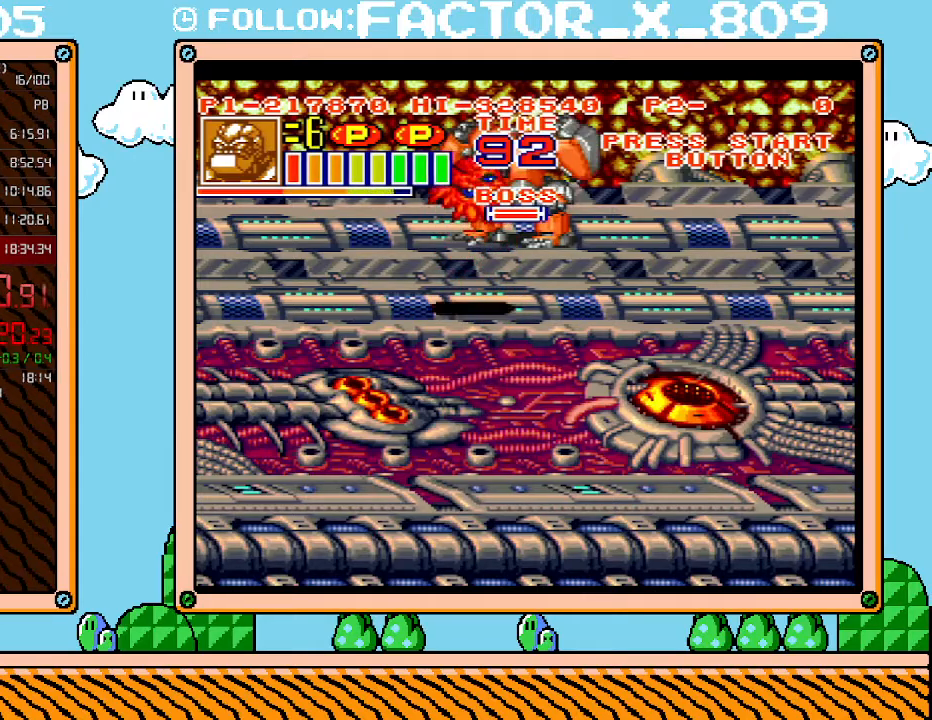
{"buttons": ["B", "L1"], "events": [[33, "B", "up"], [83, "B", "down"], [150, "B", "up"], [217, "B", "down"], [283, "B", "up"], [333, "B", "down"], [433, "B", "up"], [500, "B", "down"]]}
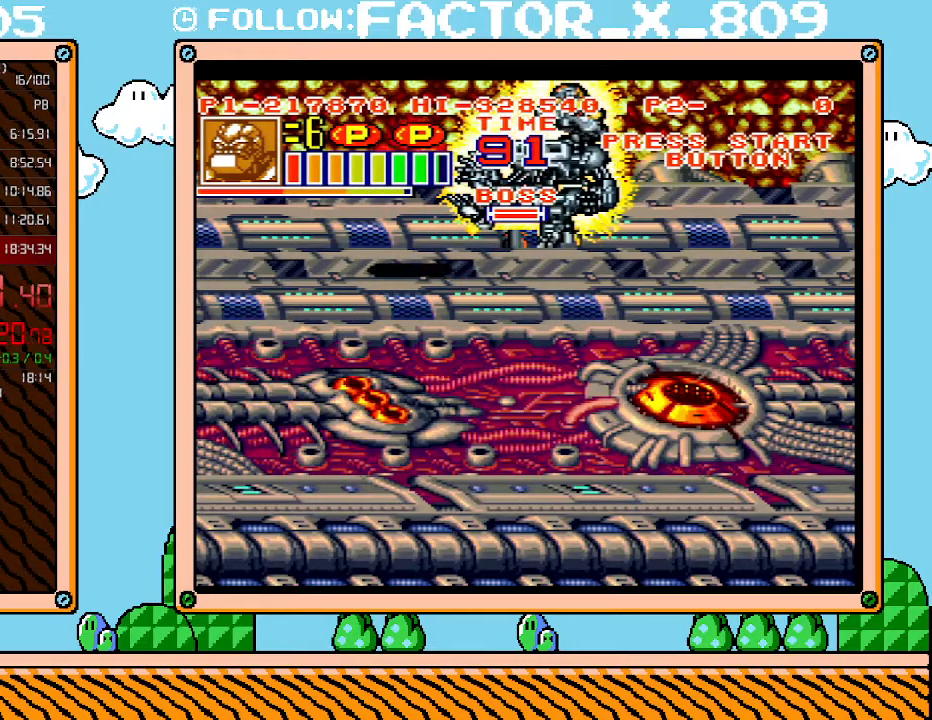
{"buttons": ["B", "L1"], "events": [[50, "B", "up"], [117, "B", "down"], [183, "B", "up"], [250, "B", "down"], [300, "B", "up"], [367, "B", "down"], [400, "B", "up"], [500, "B", "down"]]}
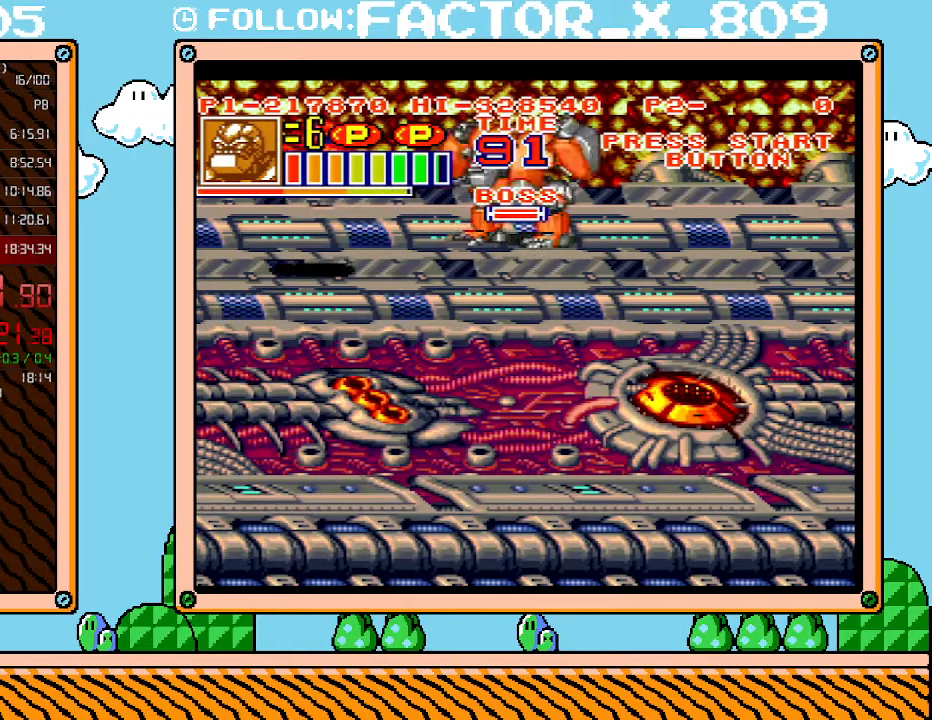
{"buttons": ["DPAD_LEFT"], "events": [[50, "B", "up"], [150, "L1", "up"], [250, "DPAD_LEFT", "down"]]}
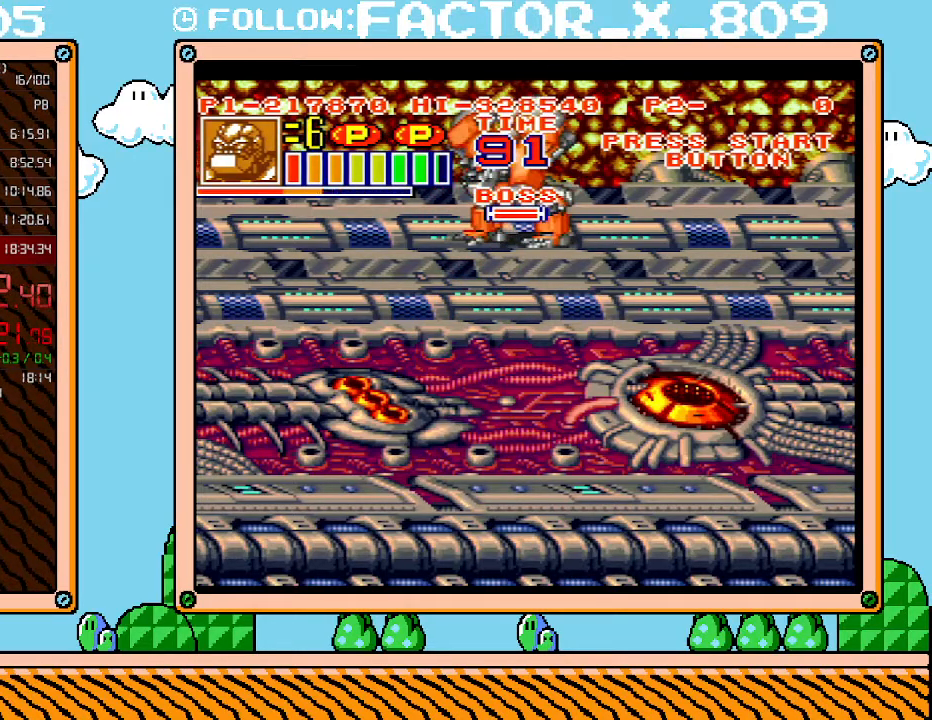
{"buttons": ["X", "DPAD_LEFT"], "events": [[400, "X", "down"]]}
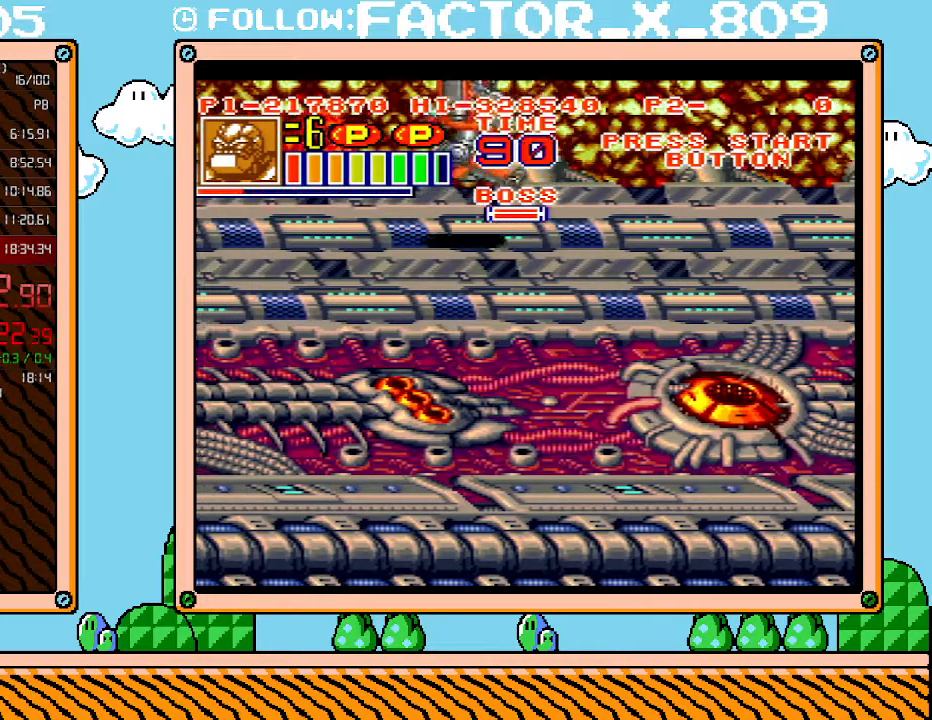
{"buttons": ["X", "DPAD_RIGHT"], "events": [[33, "X", "up"], [67, "X", "down"], [150, "X", "up"], [217, "X", "down"], [317, "X", "up"], [333, "DPAD_LEFT", "up"], [333, "X", "down"], [433, "X", "up"], [467, "DPAD_RIGHT", "down"], [467, "X", "down"]]}
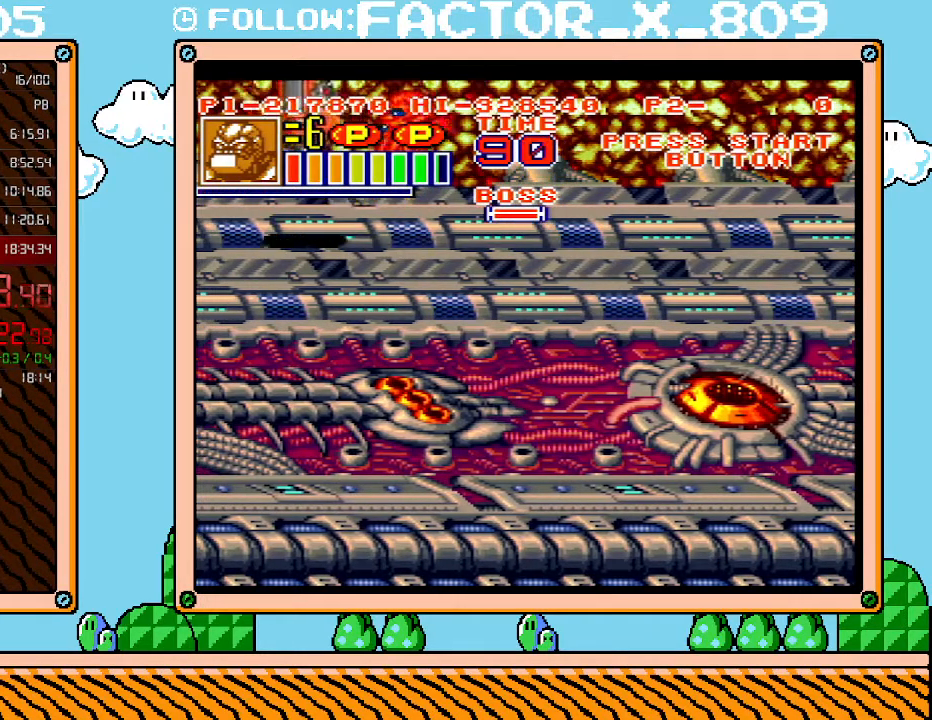
{"buttons": ["X", "DPAD_RIGHT"], "events": [[67, "X", "up"], [117, "X", "down"], [183, "X", "up"], [250, "X", "down"], [333, "X", "up"], [367, "X", "down"], [467, "X", "up"], [500, "X", "down"]]}
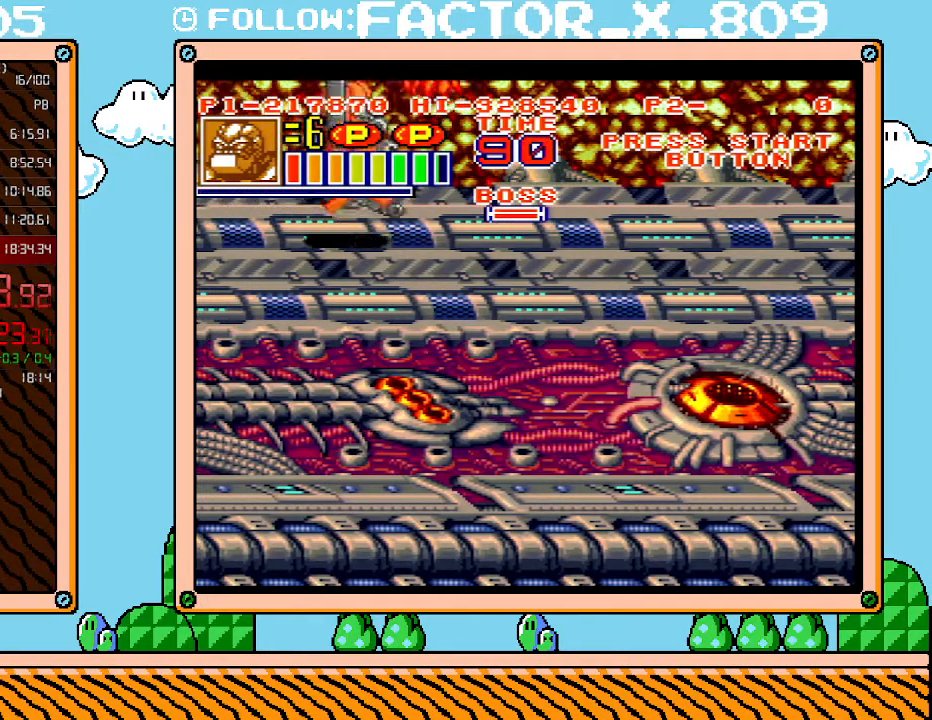
{"buttons": [], "events": [[83, "X", "up"], [117, "X", "down"], [217, "X", "up"], [250, "DPAD_RIGHT", "up"], [317, "X", "down"], [367, "X", "up"]]}
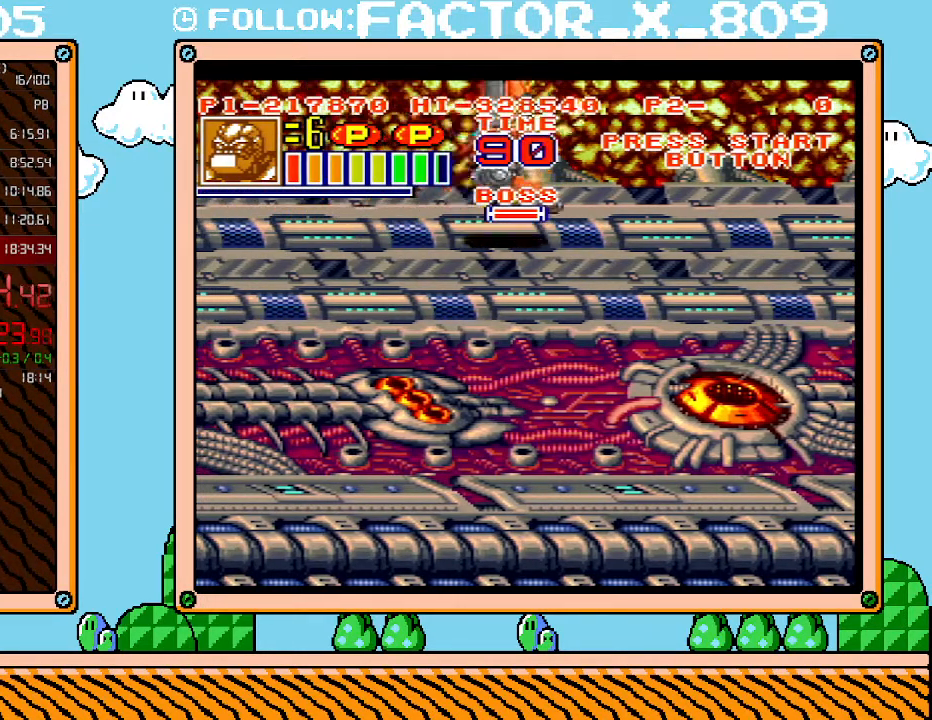
{"buttons": [], "events": [[83, "X", "down"], [217, "X", "up"], [283, "X", "down"], [367, "X", "up"], [433, "X", "down"], [500, "X", "up"]]}
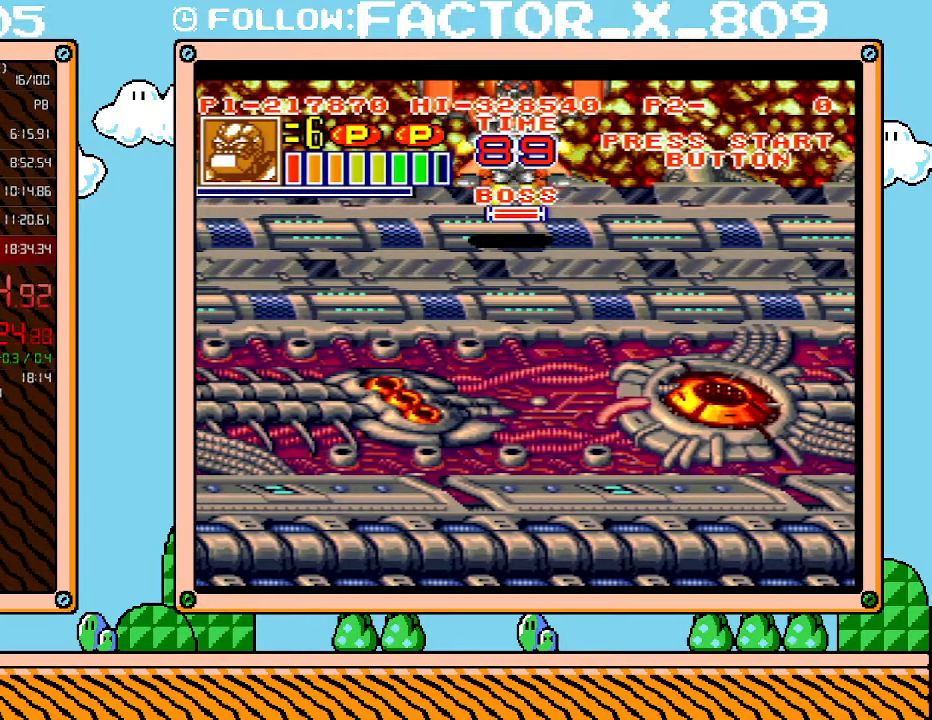
{"buttons": ["X"], "events": [[83, "X", "down"], [150, "X", "up"], [217, "X", "down"], [300, "X", "up"], [367, "X", "down"], [433, "X", "up"], [500, "X", "down"]]}
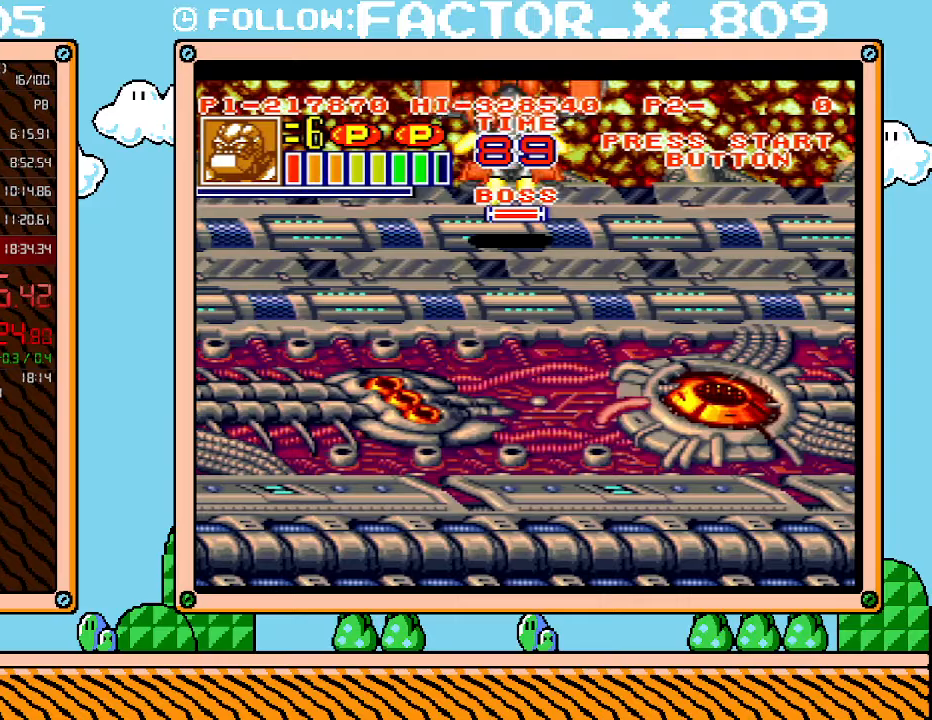
{"buttons": [], "events": [[50, "X", "up"], [150, "X", "down"], [217, "X", "up"], [283, "X", "down"], [333, "X", "up"], [400, "X", "down"], [467, "X", "up"]]}
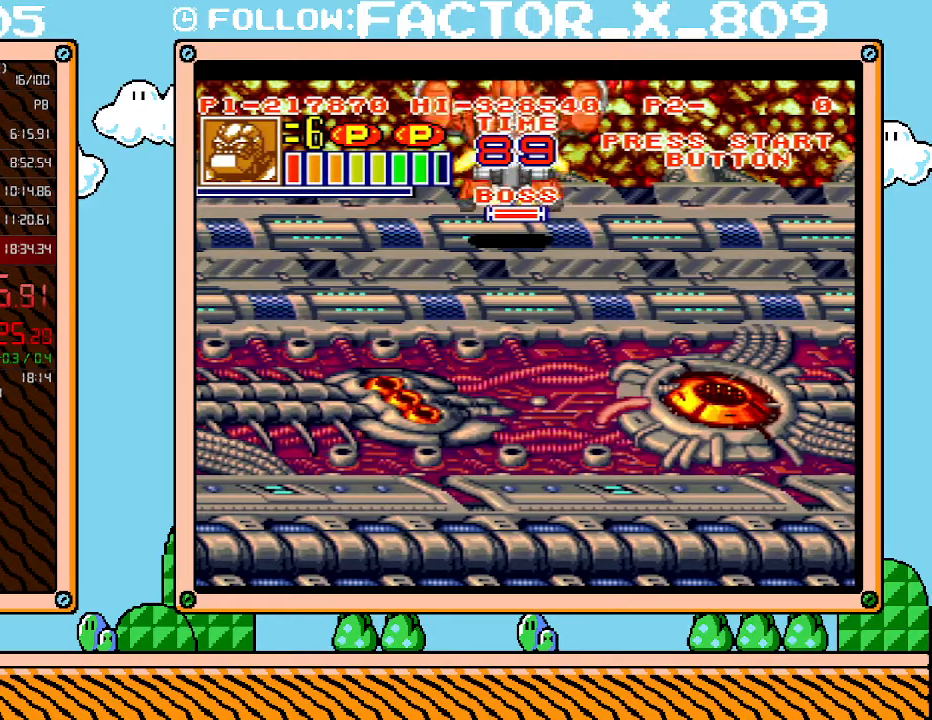
{"buttons": ["X", "DPAD_UP", "DPAD_RIGHT"], "events": [[50, "X", "down"], [117, "X", "up"], [150, "DPAD_RIGHT", "down"], [183, "X", "down"], [250, "DPAD_UP", "down"], [283, "X", "up"], [317, "X", "down"], [400, "X", "up"], [467, "X", "down"]]}
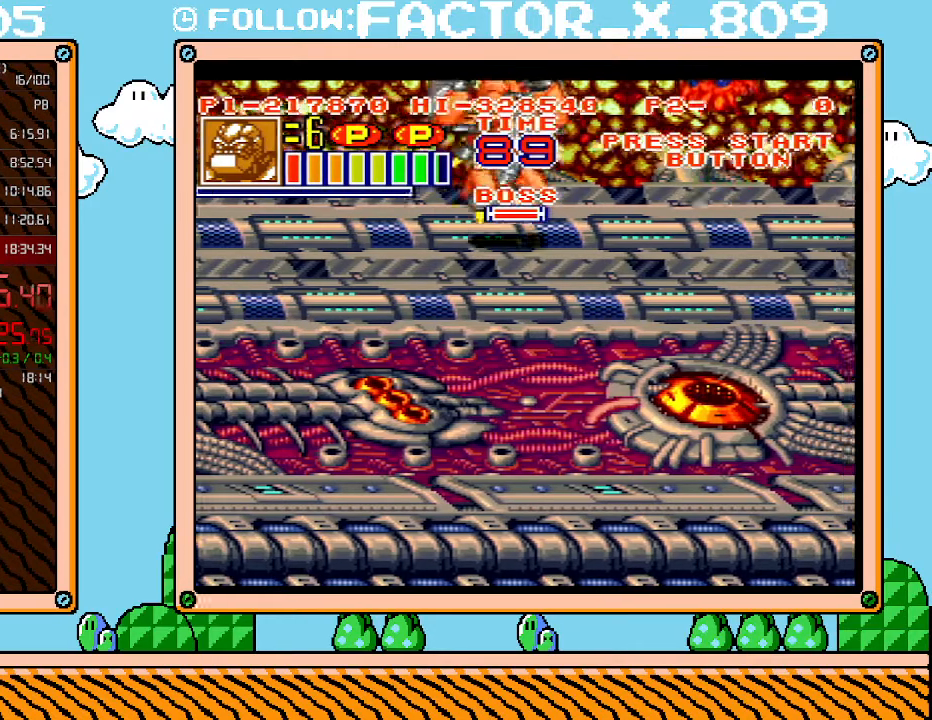
{"buttons": ["X", "DPAD_UP", "DPAD_RIGHT"], "events": [[33, "X", "up"], [117, "X", "down"], [217, "X", "up"], [283, "X", "down"], [367, "X", "up"], [467, "X", "down"]]}
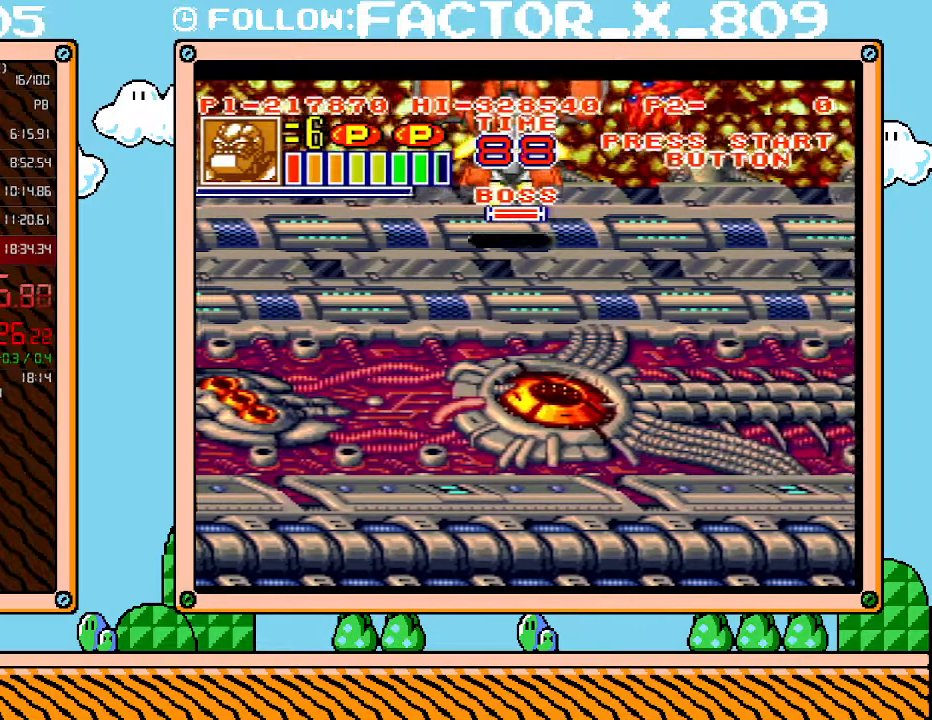
{"buttons": ["DPAD_UP", "DPAD_RIGHT"], "events": [[33, "X", "up"], [117, "X", "down"], [217, "X", "up"], [250, "X", "down"], [333, "X", "up"], [400, "X", "down"], [467, "X", "up"]]}